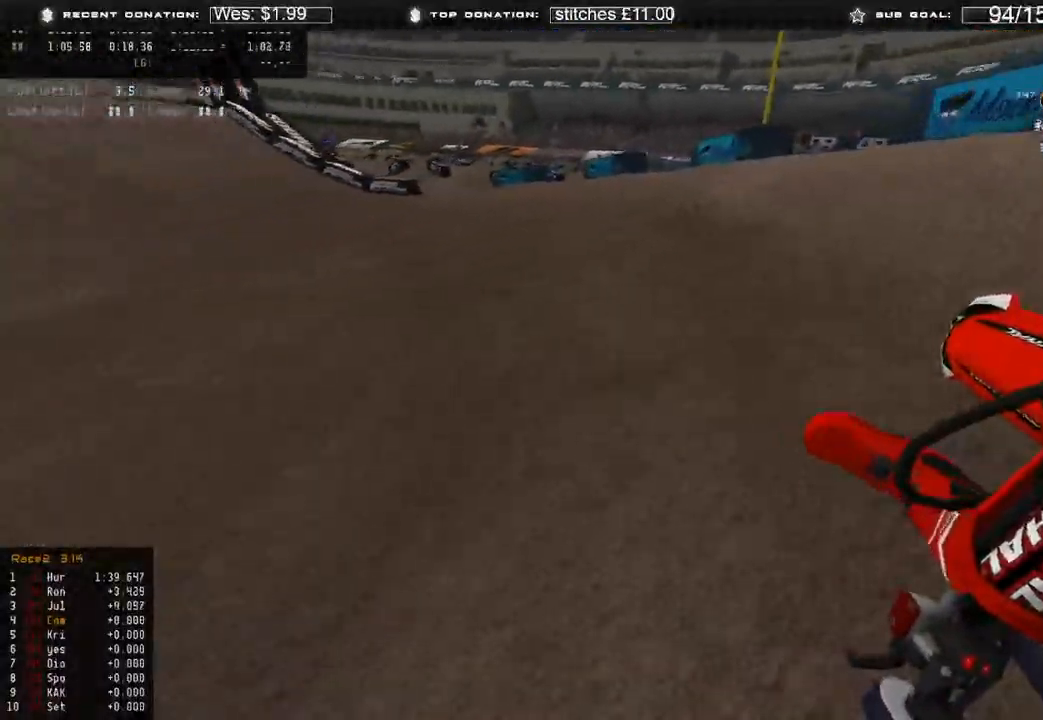
Gameplay with a controller (Xbox layout); each line is a JSON object with the inputs held at the frame after it. "events" lists button and stick changes between this image and that frame as [ms after this image, input, new state], when the widget could be followed in between.
{"buttons": ["R2"], "left_stick": "up-left", "right_stick": "right", "events": [[167, "R2", "down"]]}
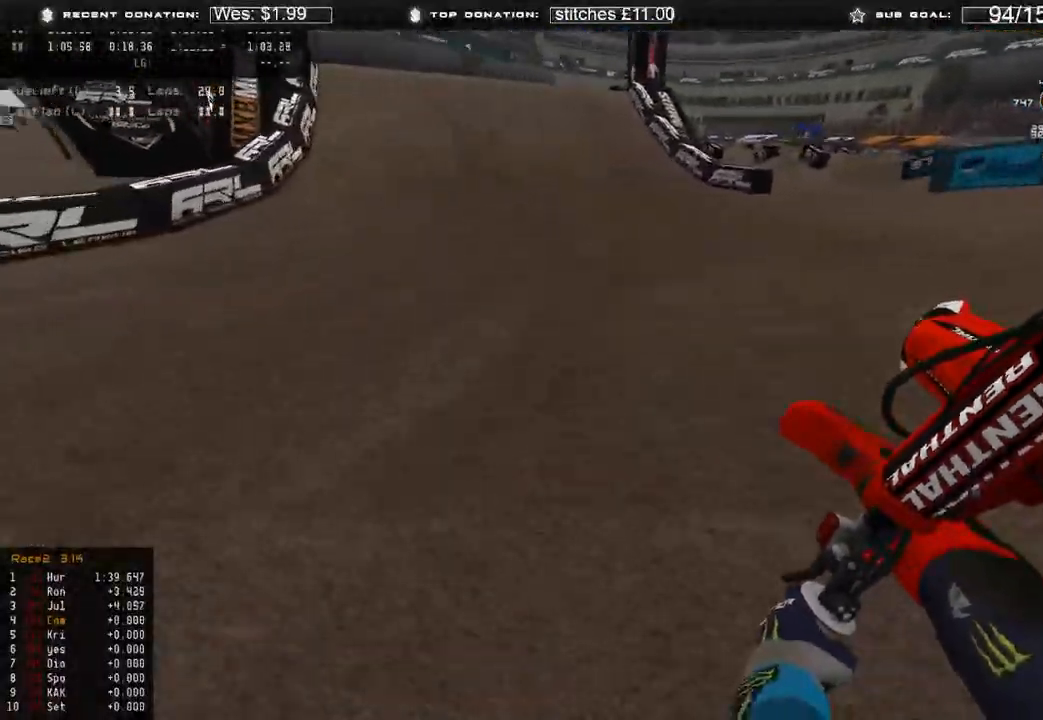
{"buttons": ["R2"], "left_stick": "up-left", "right_stick": "up", "events": [[100, "right_stick", "center"], [217, "R3", "down"], [267, "R3", "up"], [467, "right_stick", "up"]]}
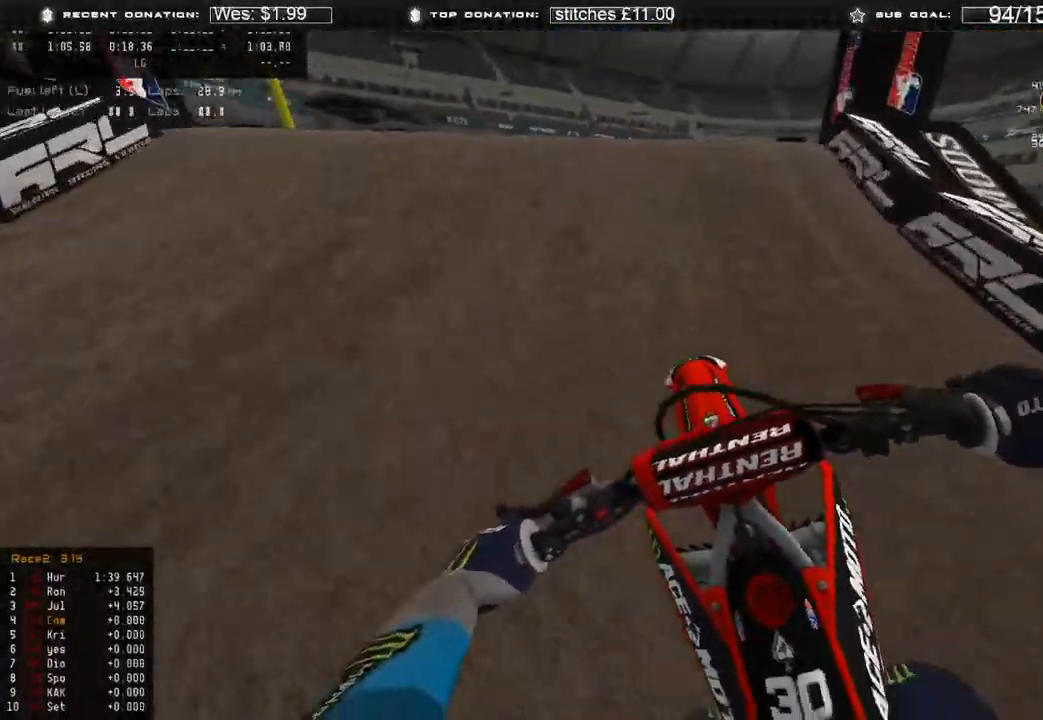
{"buttons": ["R2"], "left_stick": "up-right", "right_stick": "down-right", "events": [[33, "R3", "down"], [117, "R3", "up"], [150, "R2", "up"], [183, "right_stick", "down"], [300, "right_stick", "down-right"], [350, "R3", "down"], [367, "left_stick", "up-right"], [383, "R2", "down"], [433, "R3", "up"]]}
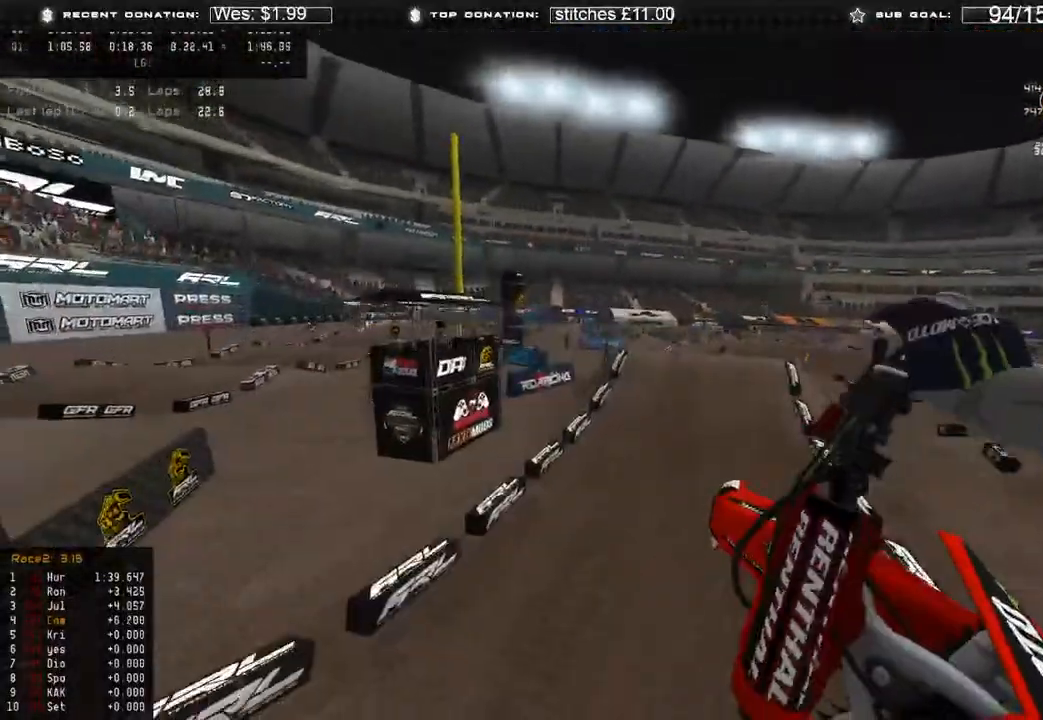
{"buttons": ["R2"], "left_stick": "right", "right_stick": "down", "events": [[183, "left_stick", "right"], [283, "right_stick", "down"]]}
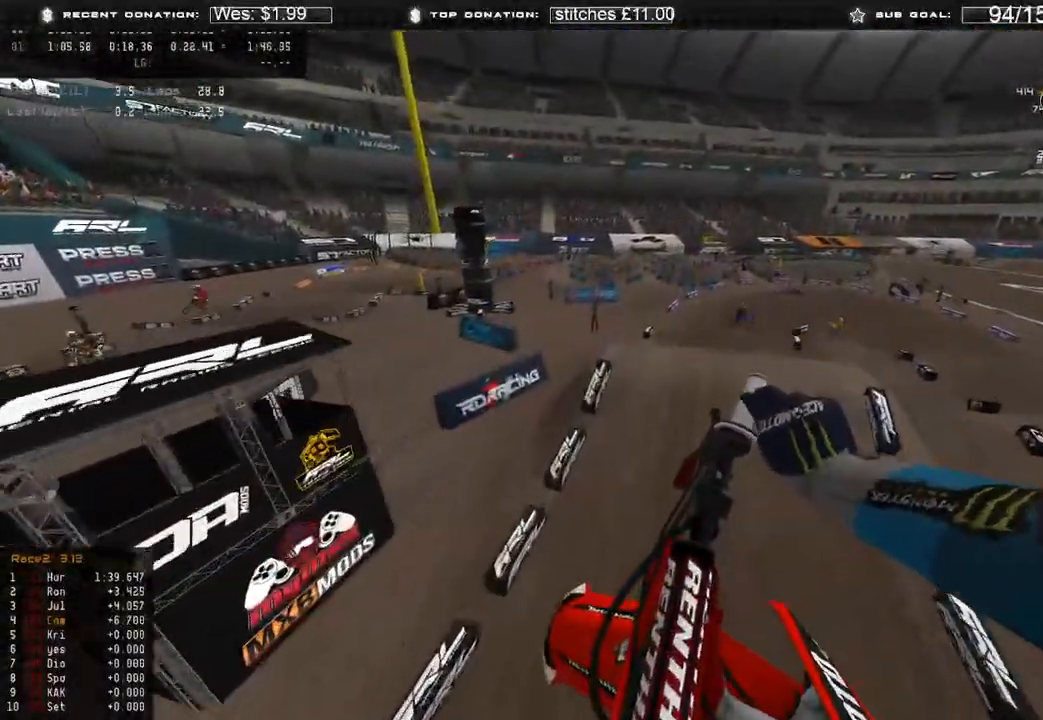
{"buttons": ["R2"], "left_stick": "center", "right_stick": "center", "events": [[167, "left_stick", "up-right"], [167, "right_stick", "down-left"], [400, "left_stick", "center"], [400, "right_stick", "center"]]}
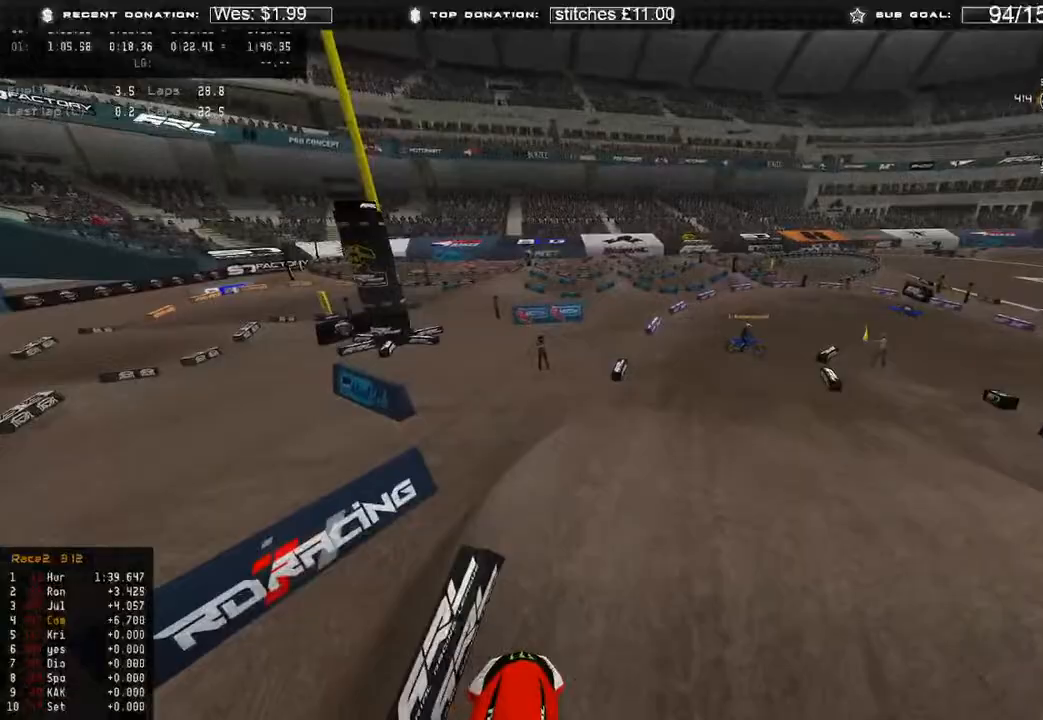
{"buttons": ["R2"], "left_stick": "up-right", "right_stick": "center", "events": [[50, "right_stick", "up"], [133, "left_stick", "up"], [150, "right_stick", "up-right"], [267, "right_stick", "center"], [367, "R3", "down"], [450, "left_stick", "up-right"], [467, "R3", "up"]]}
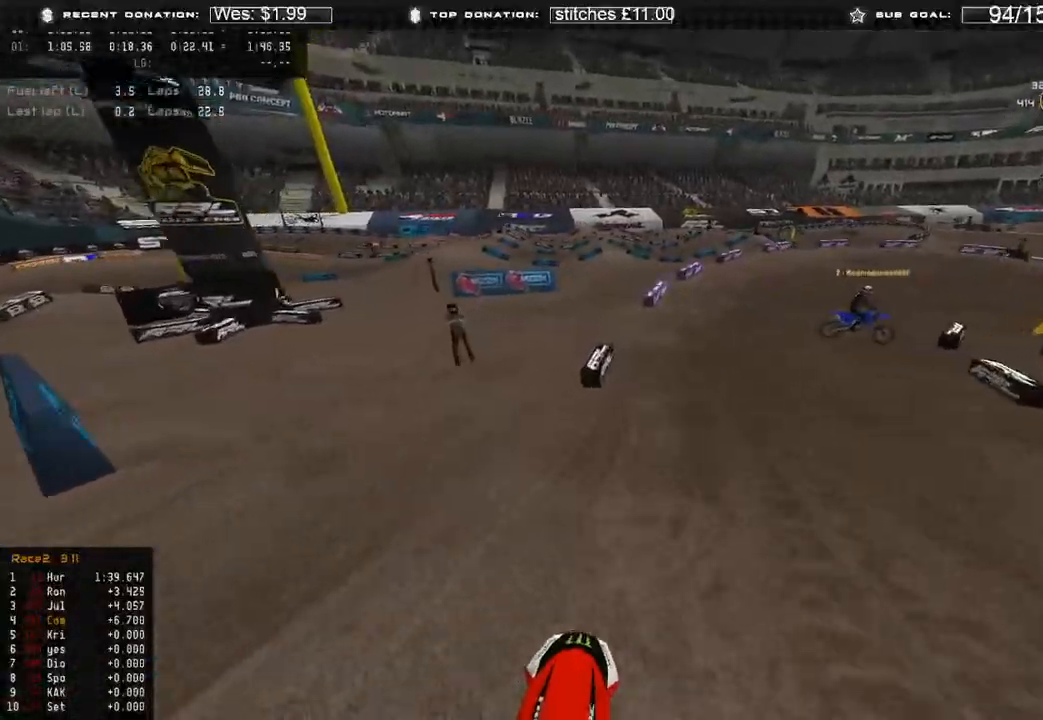
{"buttons": ["R2"], "left_stick": "up-right", "right_stick": "down", "events": [[83, "right_stick", "down"]]}
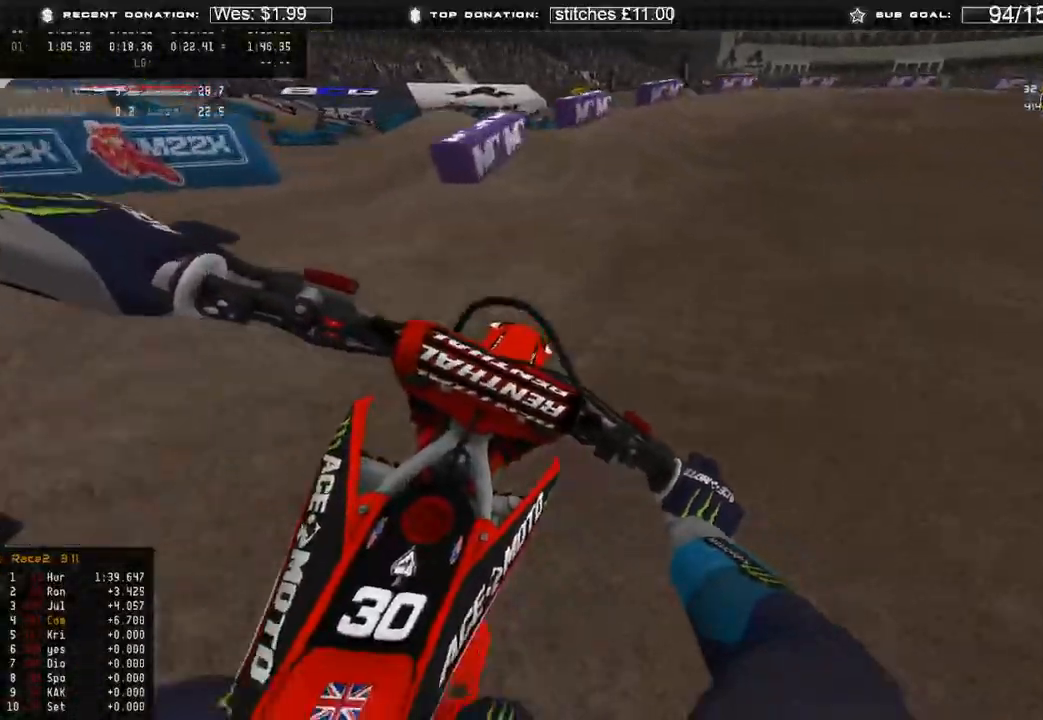
{"buttons": [], "left_stick": "up-right", "right_stick": "down", "events": [[250, "L2", "down"], [250, "R2", "up"], [383, "L2", "up"], [400, "R2", "down"], [500, "R2", "up"]]}
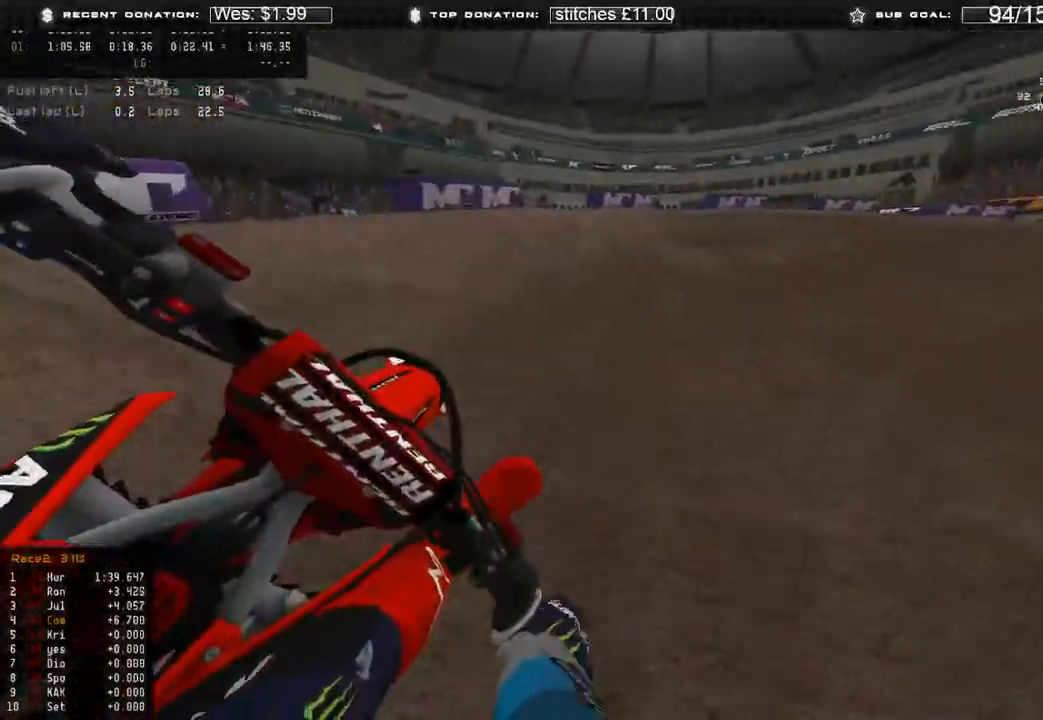
{"buttons": [], "left_stick": "up-right", "right_stick": "down-left", "events": [[233, "right_stick", "down-left"]]}
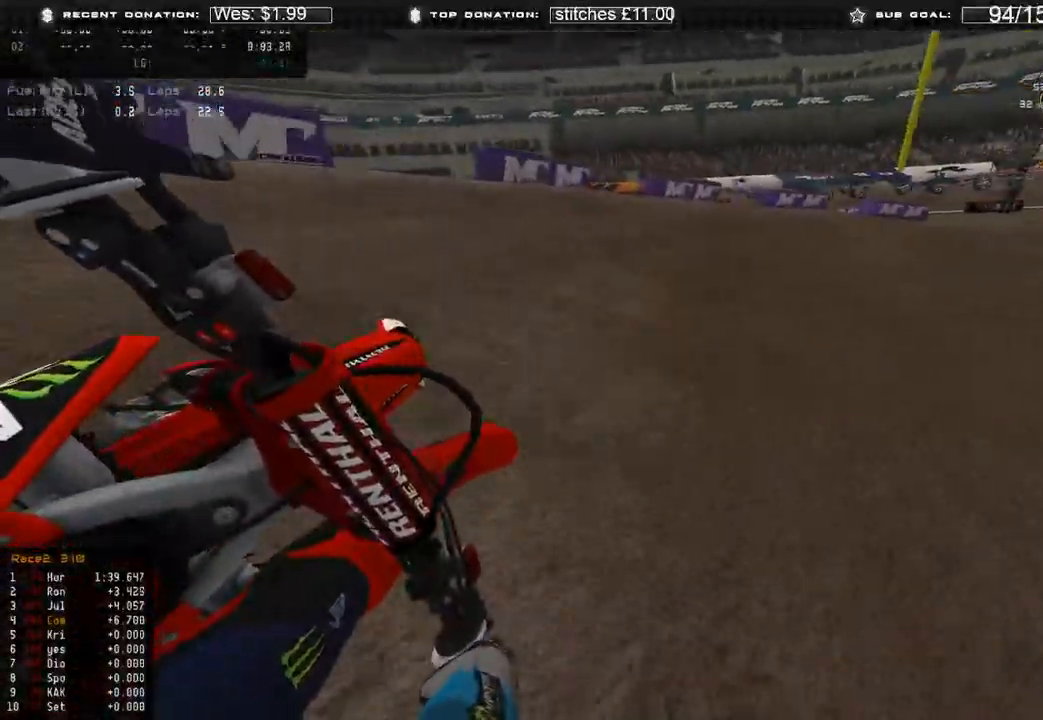
{"buttons": ["R2"], "left_stick": "up-right", "right_stick": "down-left", "events": [[367, "R2", "down"]]}
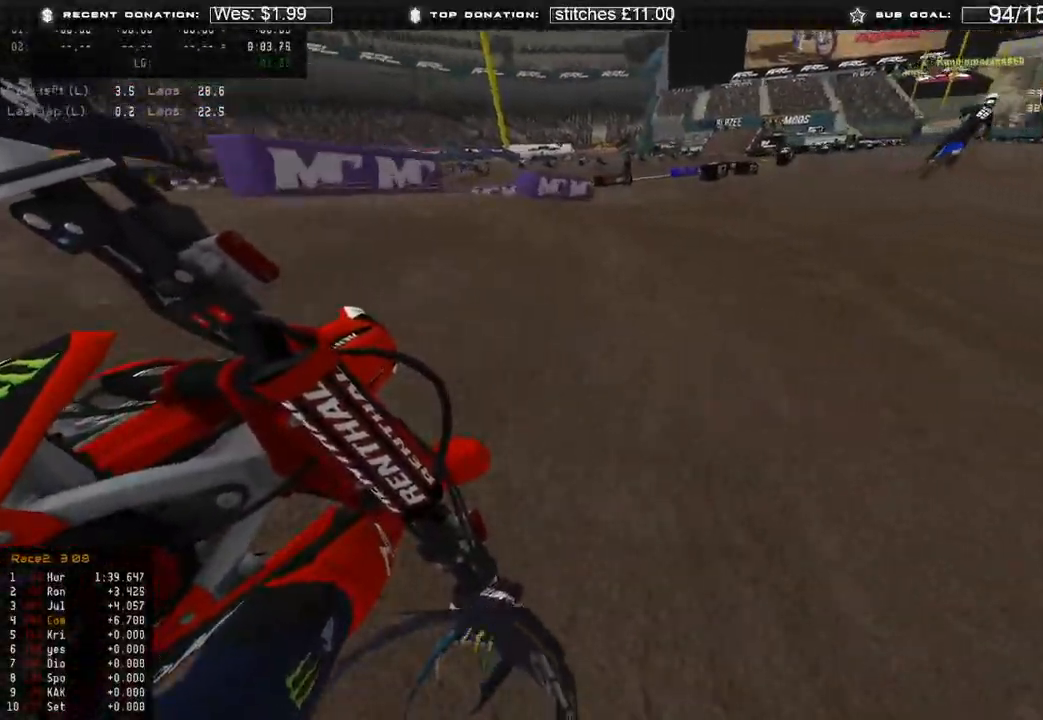
{"buttons": ["R2"], "left_stick": "up-right", "right_stick": "center", "events": [[333, "right_stick", "left"], [450, "R3", "down"], [500, "R3", "up"], [500, "right_stick", "center"]]}
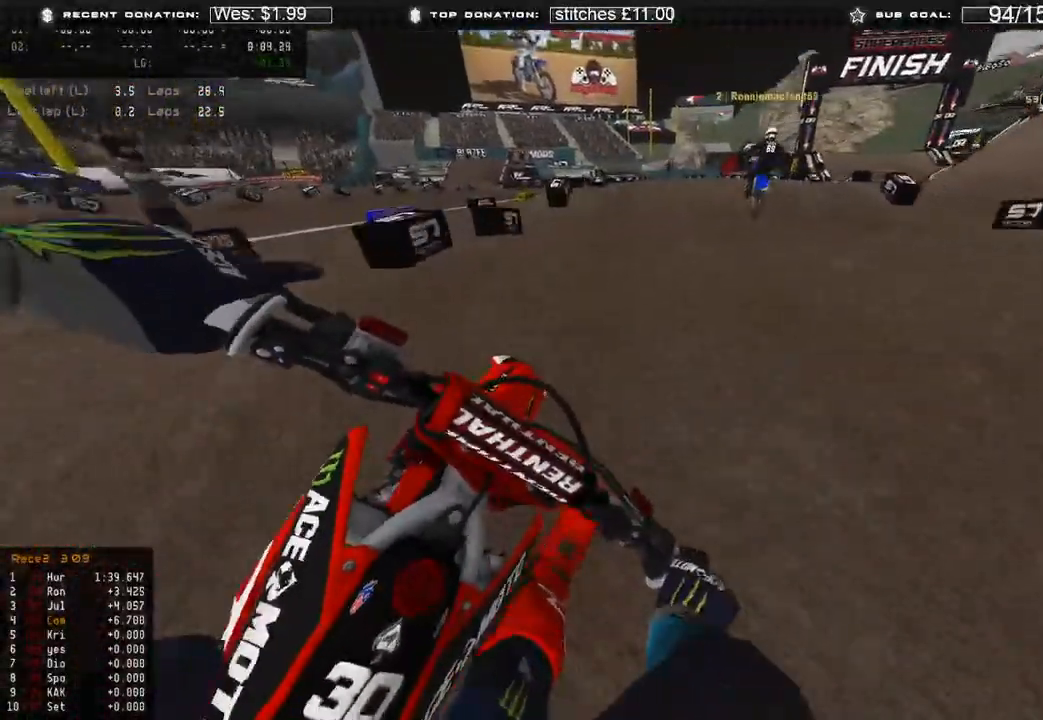
{"buttons": ["R2"], "left_stick": "up-left", "right_stick": "down", "events": [[67, "R3", "down"], [67, "right_stick", "left"], [150, "R3", "up"], [200, "R3", "down"], [200, "right_stick", "down-left"], [283, "R3", "up"], [333, "left_stick", "up-left"], [417, "right_stick", "down"]]}
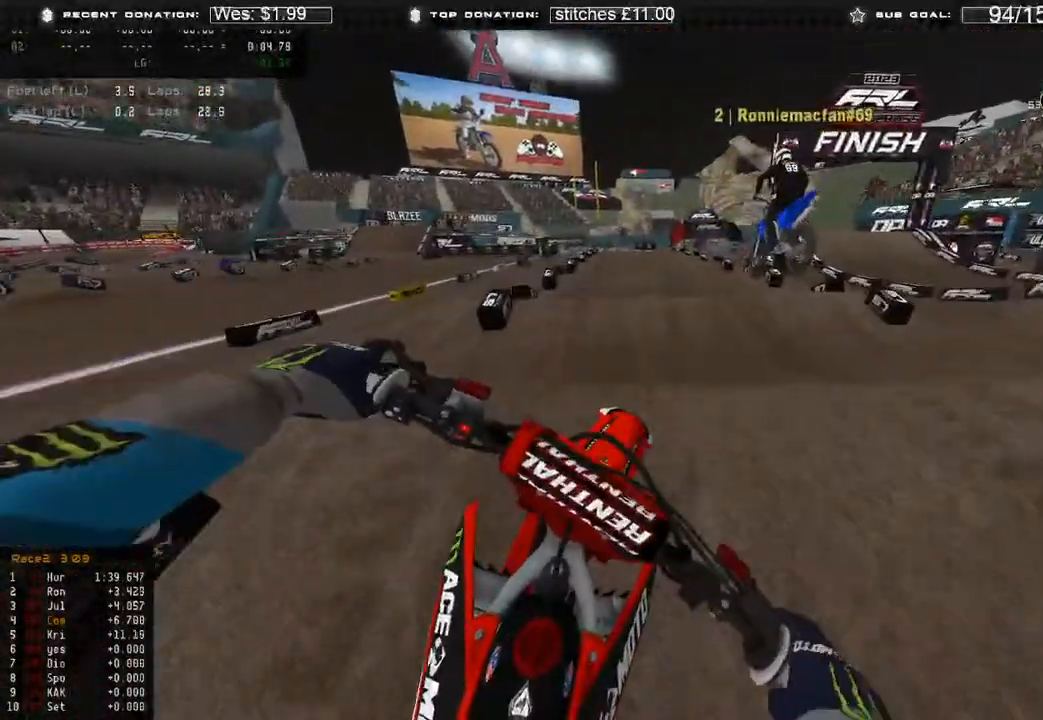
{"buttons": ["R2"], "left_stick": "up-left", "right_stick": "down", "events": []}
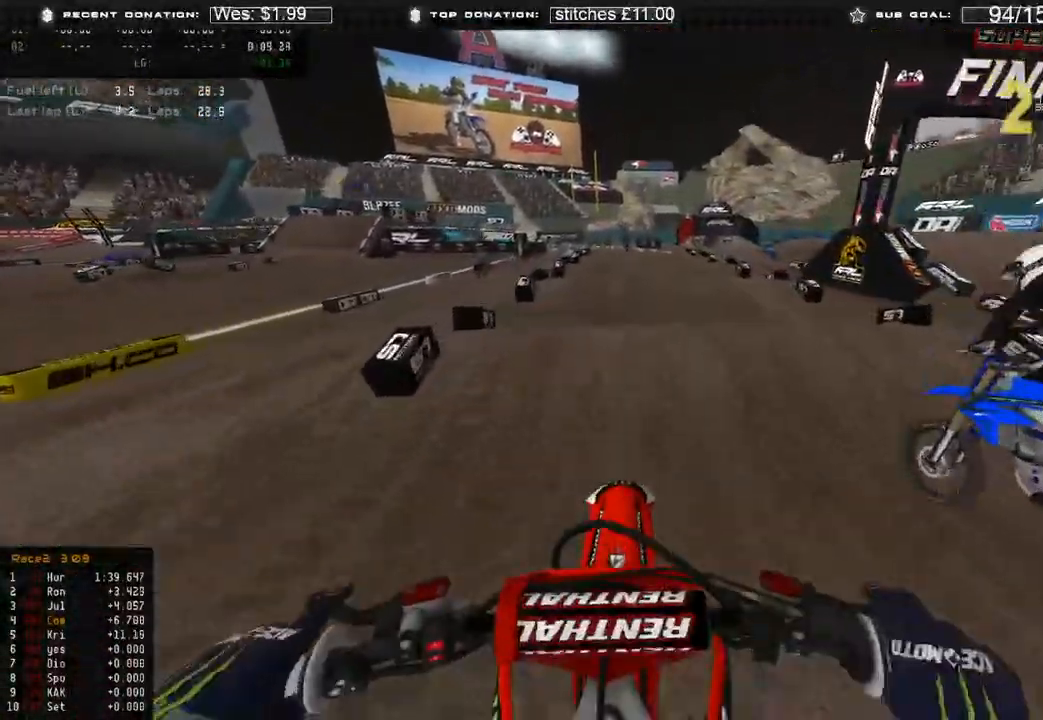
{"buttons": ["R2"], "left_stick": "up", "right_stick": "down", "events": [[433, "left_stick", "up"]]}
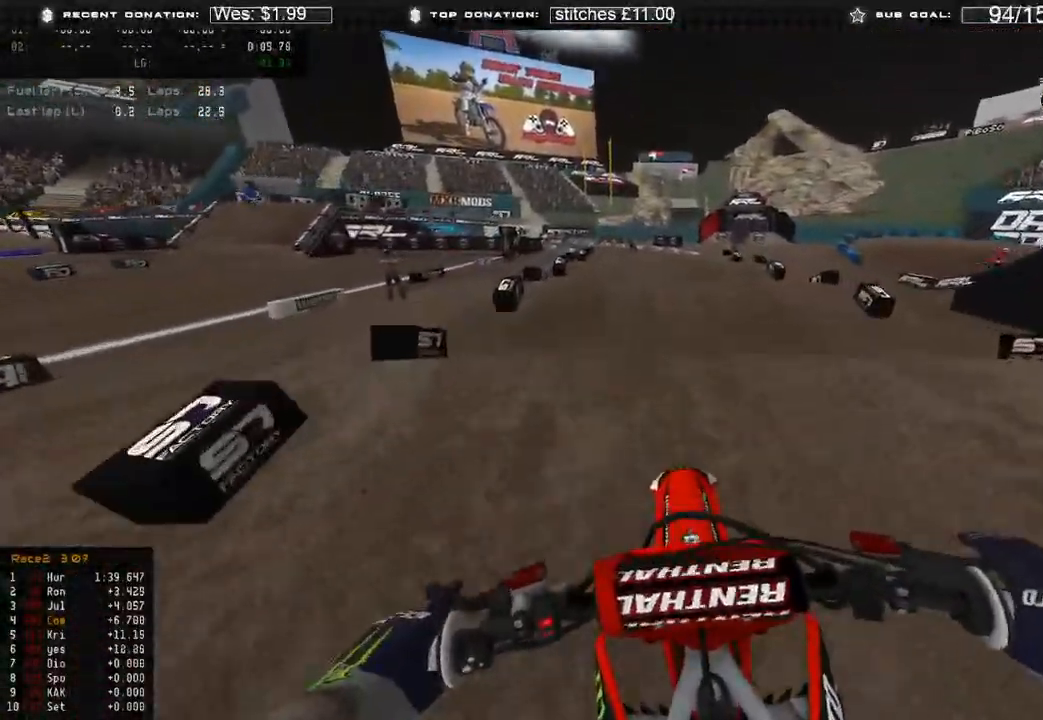
{"buttons": ["R2"], "left_stick": "up", "right_stick": "center", "events": [[283, "left_stick", "up-left"], [350, "right_stick", "center"], [500, "left_stick", "up"]]}
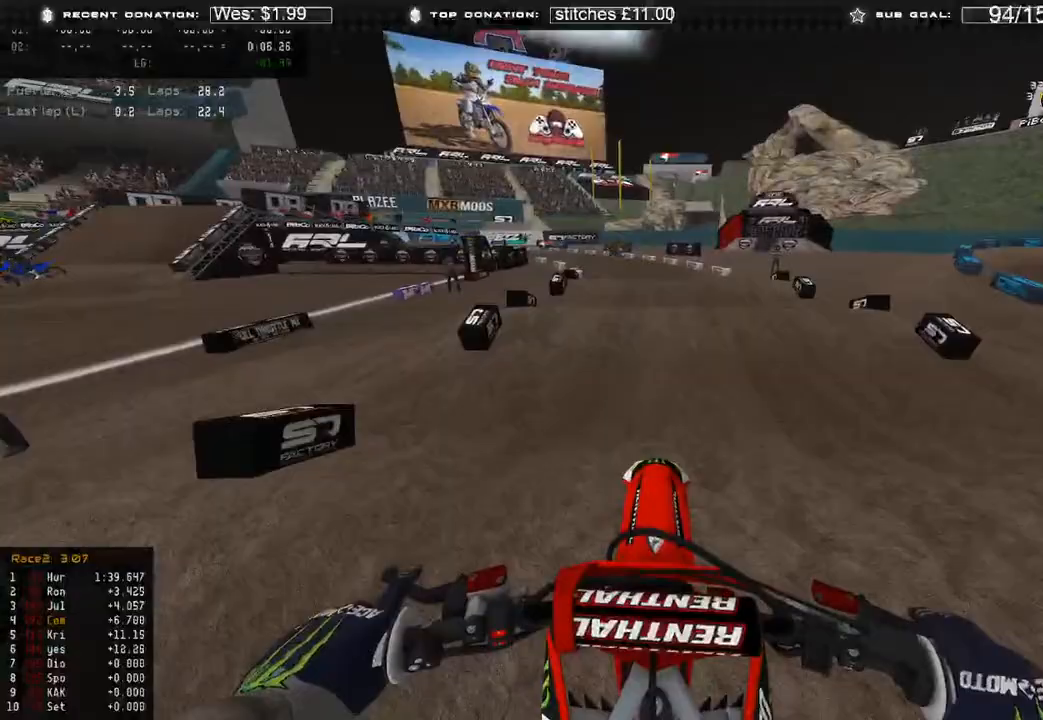
{"buttons": ["R2"], "left_stick": "up", "right_stick": "center", "events": [[300, "right_stick", "down"], [400, "right_stick", "center"]]}
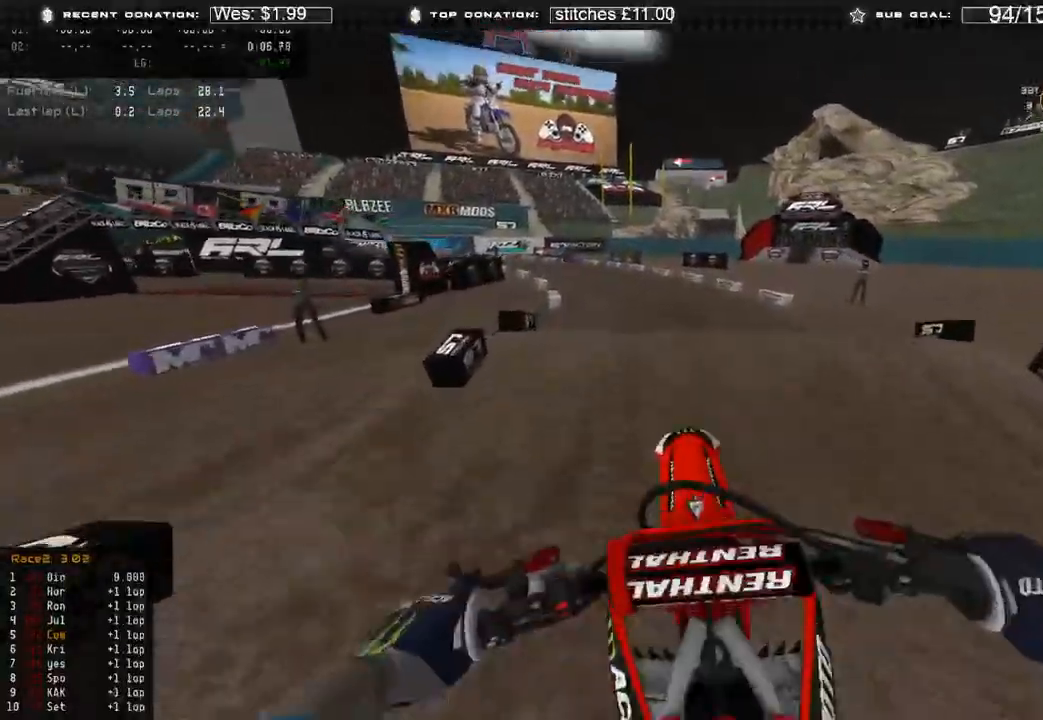
{"buttons": ["L1"], "left_stick": "right", "right_stick": "down-left", "events": [[67, "R2", "up"], [167, "right_stick", "down"], [250, "left_stick", "right"], [283, "right_stick", "down-left"], [483, "L1", "down"]]}
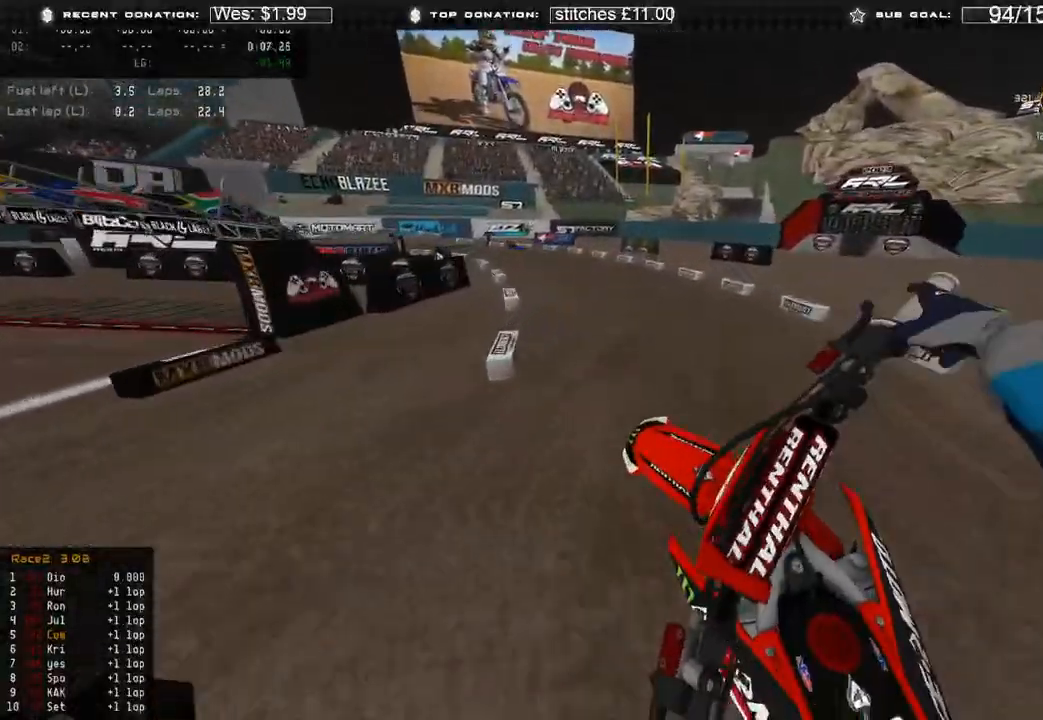
{"buttons": ["R2"], "left_stick": "up", "right_stick": "left", "events": [[17, "R2", "down"], [33, "right_stick", "left"], [150, "L1", "up"], [200, "right_stick", "up-left"], [250, "left_stick", "center"], [300, "R3", "down"], [350, "left_stick", "up"], [400, "R3", "up"], [400, "right_stick", "left"]]}
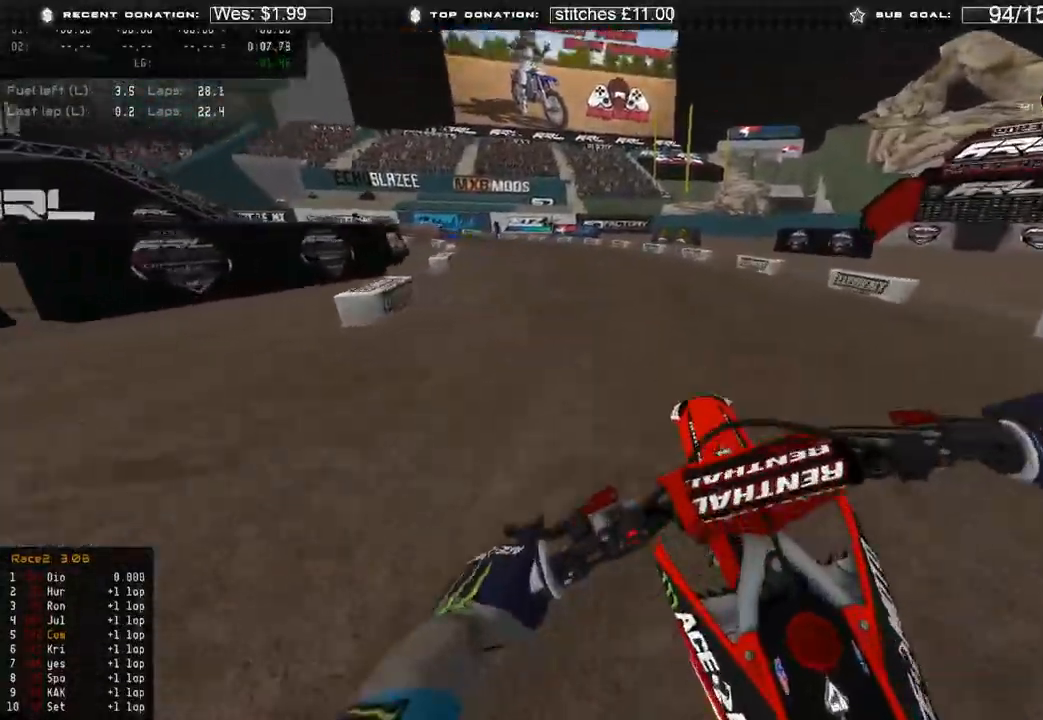
{"buttons": ["R2"], "left_stick": "up-left", "right_stick": "left", "events": [[50, "left_stick", "up-left"]]}
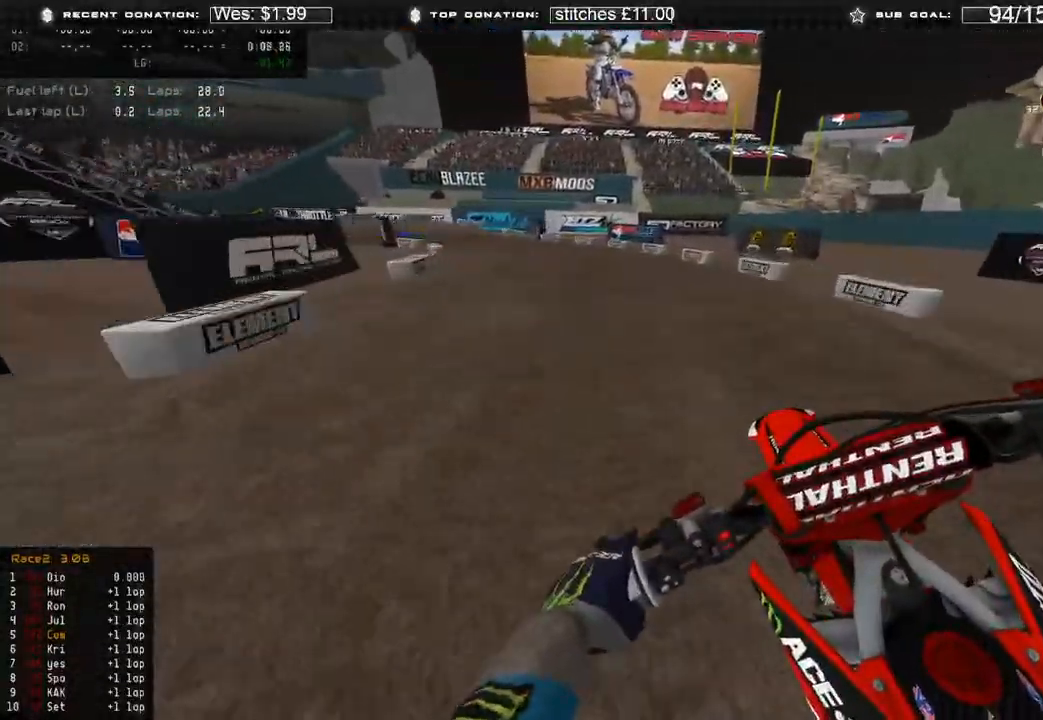
{"buttons": ["L2"], "left_stick": "up-left", "right_stick": "down", "events": [[67, "right_stick", "down-left"], [333, "right_stick", "down"], [400, "X", "down"], [417, "L2", "down"], [450, "R2", "up"], [500, "X", "up"]]}
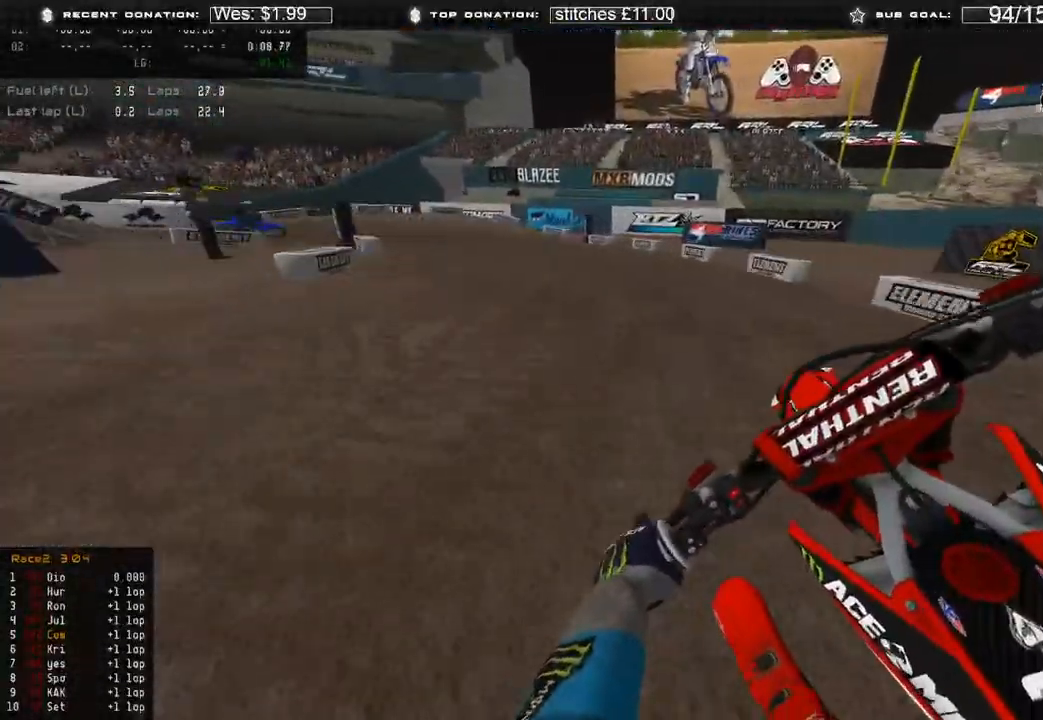
{"buttons": ["L2"], "left_stick": "up-left", "right_stick": "down", "events": []}
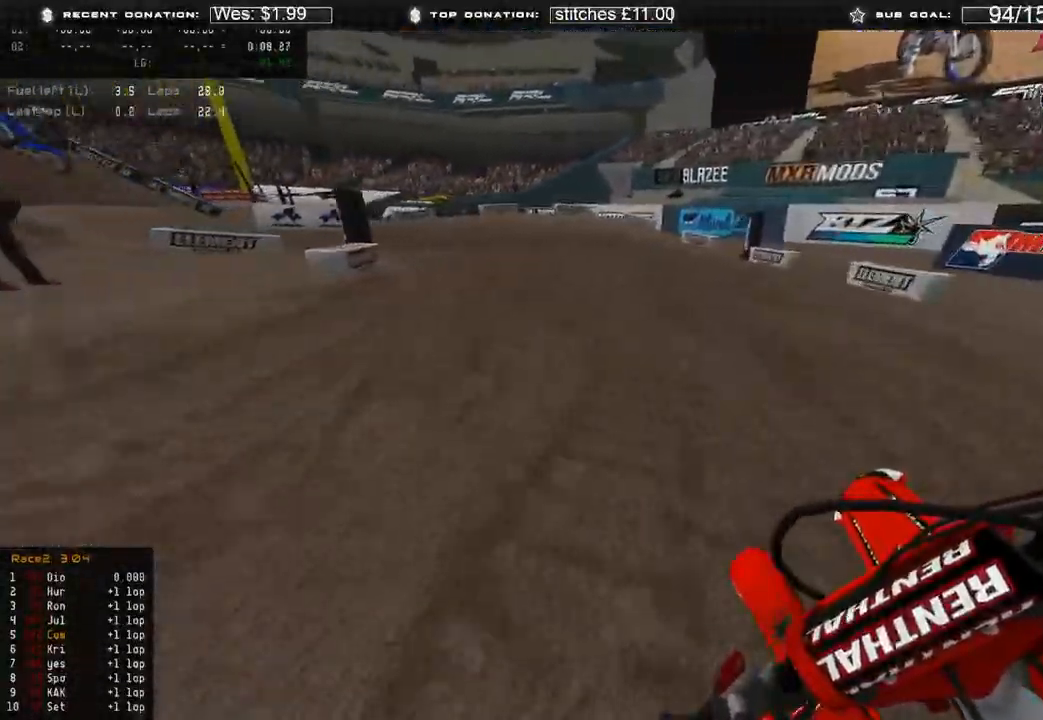
{"buttons": [], "left_stick": "up-left", "right_stick": "down-right", "events": [[50, "right_stick", "down-right"], [200, "L2", "up"], [267, "R2", "down"], [367, "R2", "up"]]}
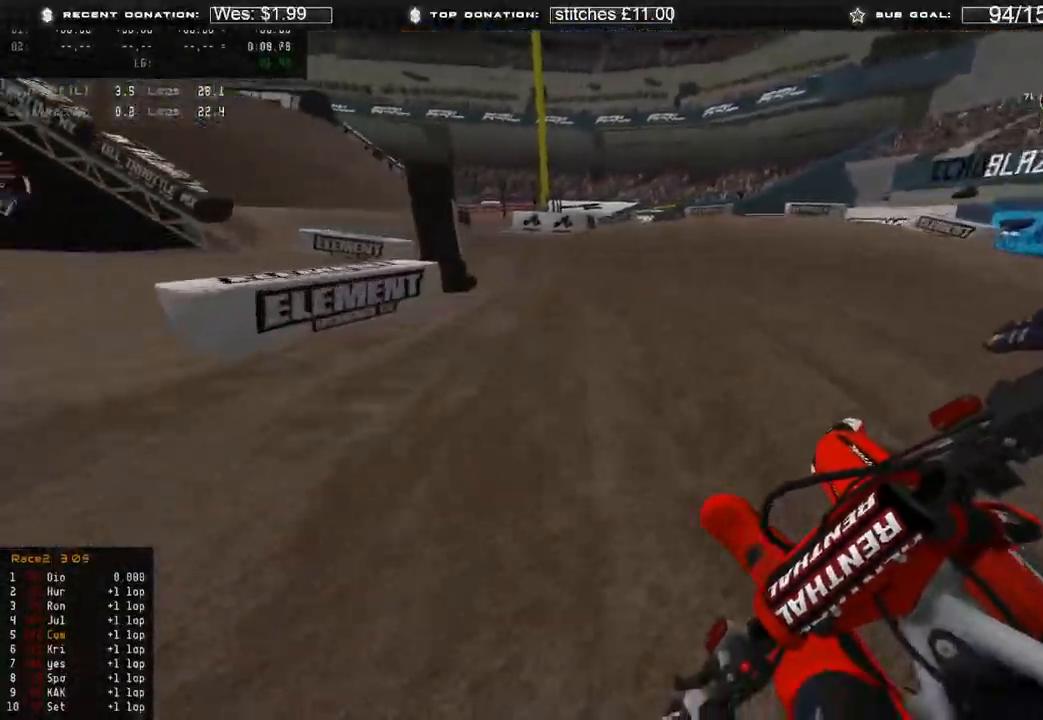
{"buttons": [], "left_stick": "up-left", "right_stick": "down-right", "events": []}
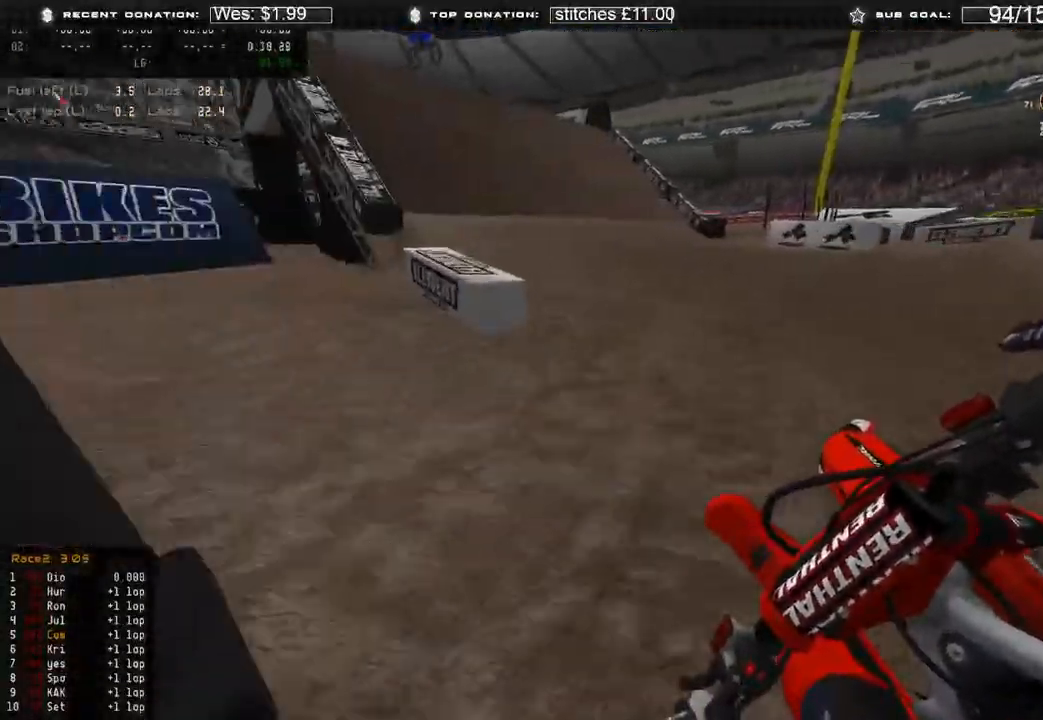
{"buttons": ["R2"], "left_stick": "up-left", "right_stick": "up", "events": [[150, "R2", "down"], [217, "right_stick", "center"], [300, "R3", "down"], [383, "R3", "up"], [500, "right_stick", "up"]]}
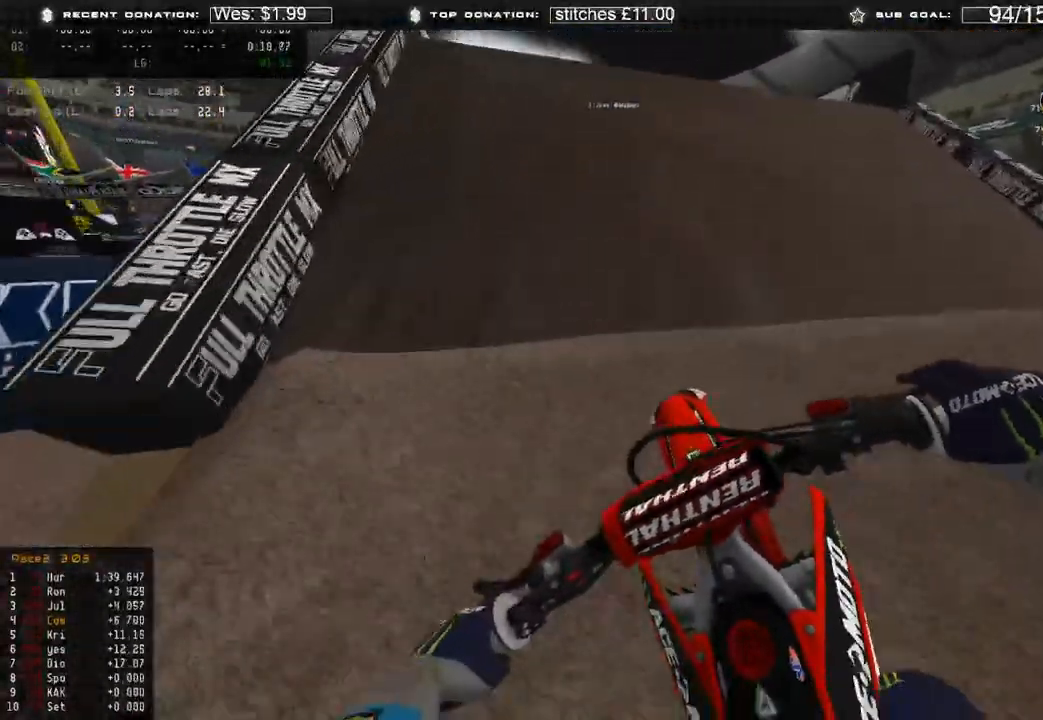
{"buttons": ["L2"], "left_stick": "up", "right_stick": "center", "events": [[117, "left_stick", "up"], [233, "R3", "down"], [317, "R2", "up"], [317, "R3", "up"], [400, "L2", "down"], [500, "right_stick", "center"]]}
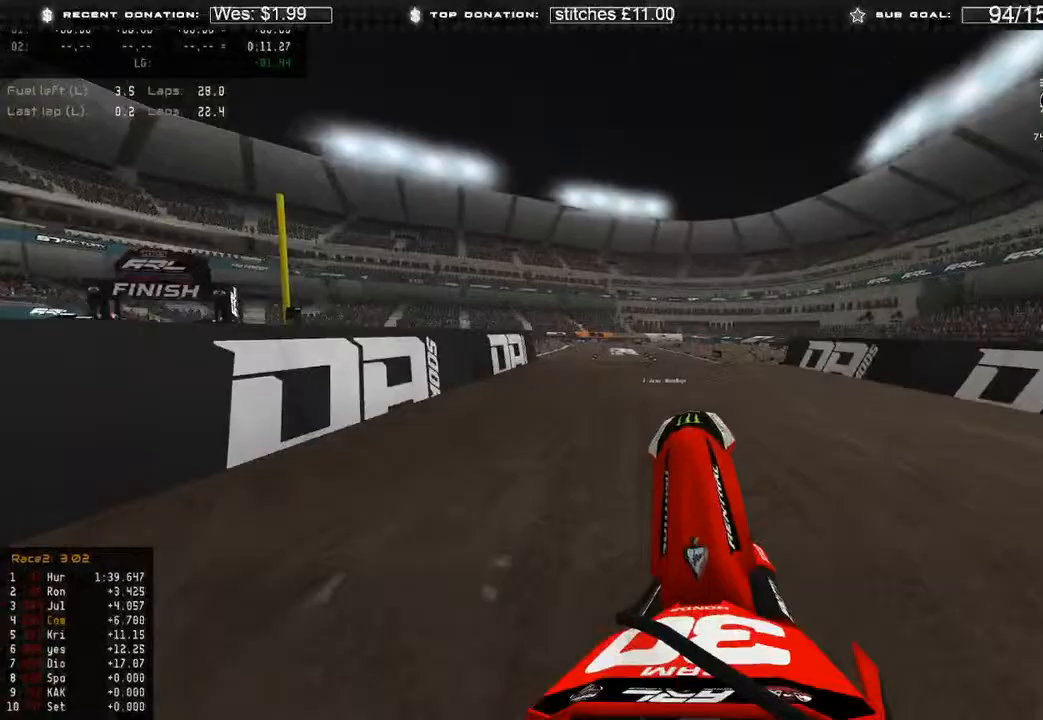
{"buttons": ["R2"], "left_stick": "center", "right_stick": "down", "events": [[83, "right_stick", "down"], [267, "left_stick", "center"], [300, "L2", "up"], [333, "R2", "down"]]}
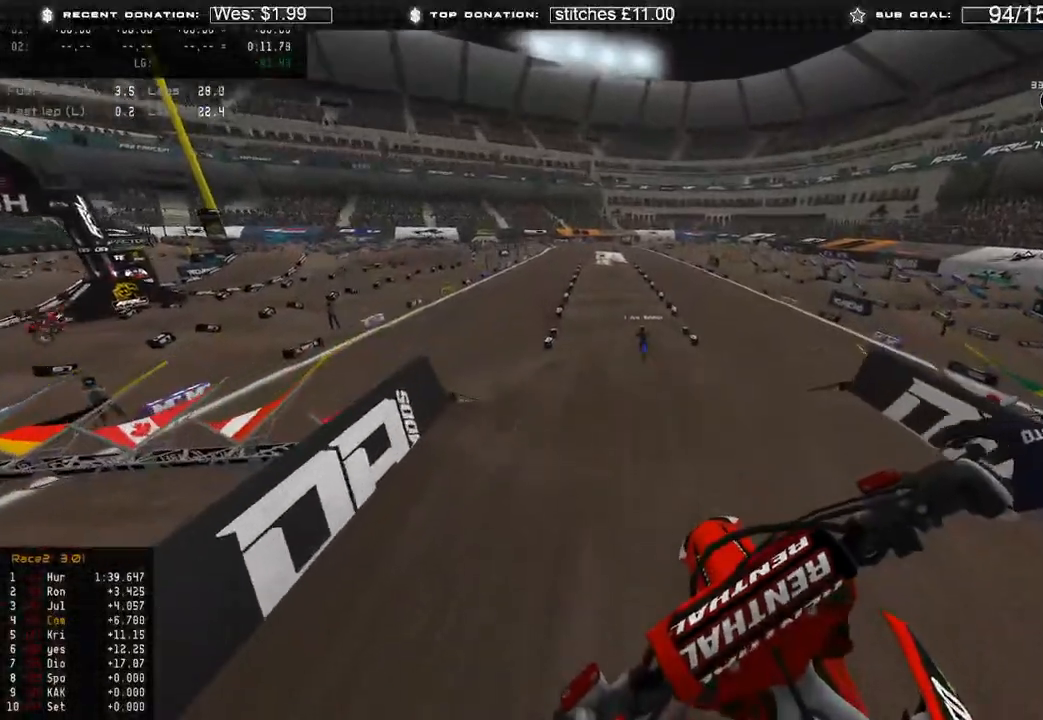
{"buttons": ["R2", "R3"], "left_stick": "center", "right_stick": "down-left", "events": [[250, "left_stick", "up-right"], [367, "right_stick", "down-left"], [400, "left_stick", "center"], [483, "R3", "down"]]}
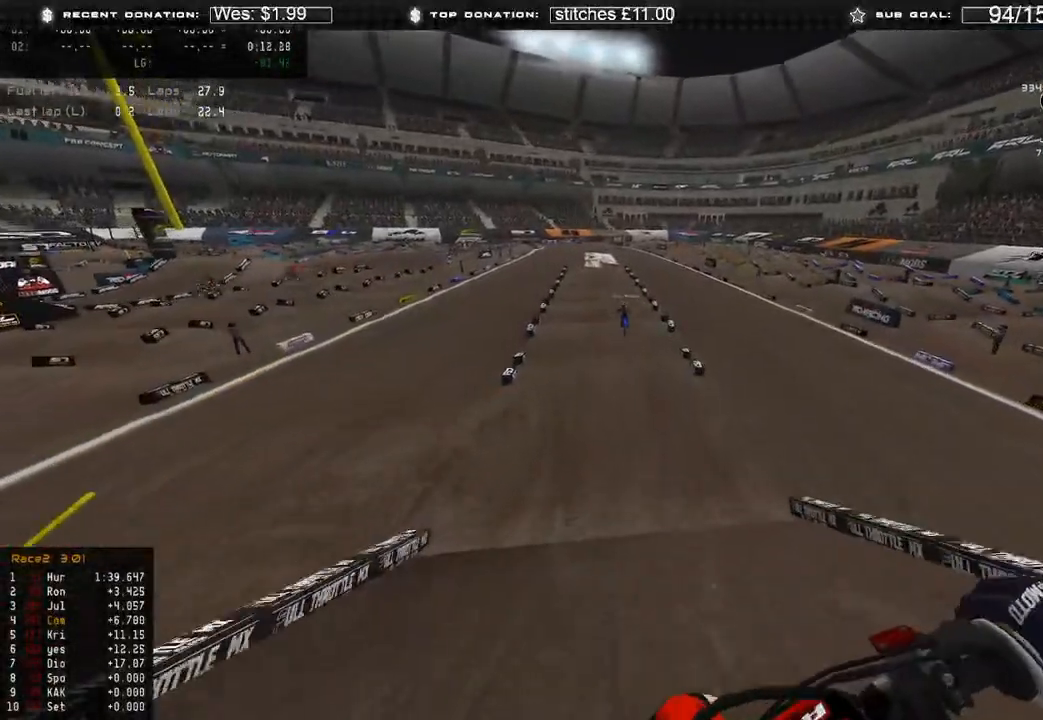
{"buttons": ["R2"], "left_stick": "up-left", "right_stick": "up", "events": [[67, "R3", "up"], [100, "right_stick", "left"], [317, "left_stick", "up-left"], [317, "right_stick", "up"]]}